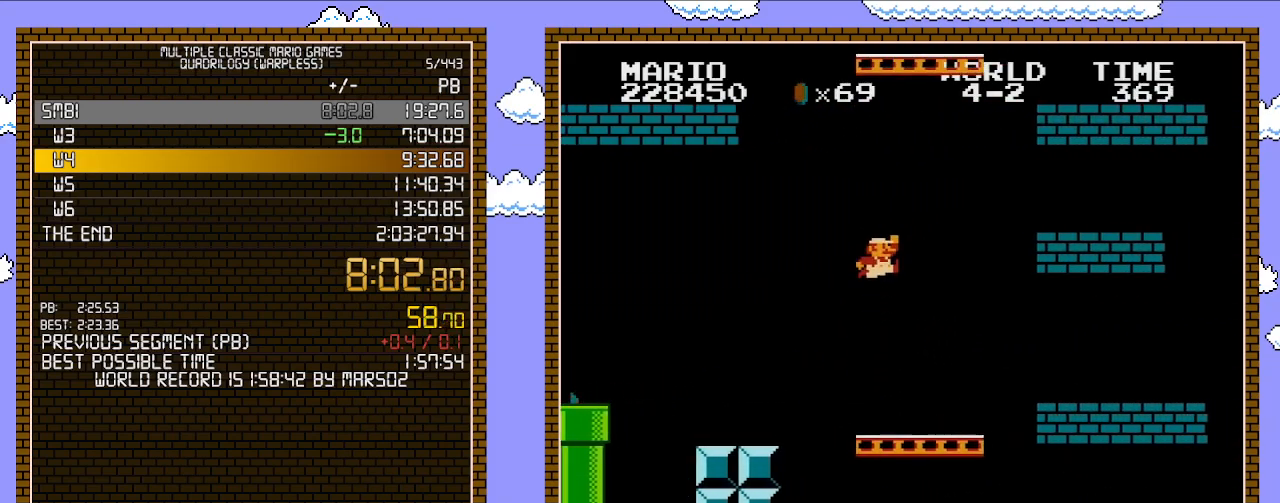
Gameplay with a controller (Nintendo layout); each line is a JSON object with the inputs held at the frame after it. "events" lists button and stick changes between this image and that frame as [ms after this image, input, new state], when the widget could be followed in between. Not read: L3 R3.
{"buttons": ["B", "DPAD_RIGHT"], "events": [[283, "A", "up"]]}
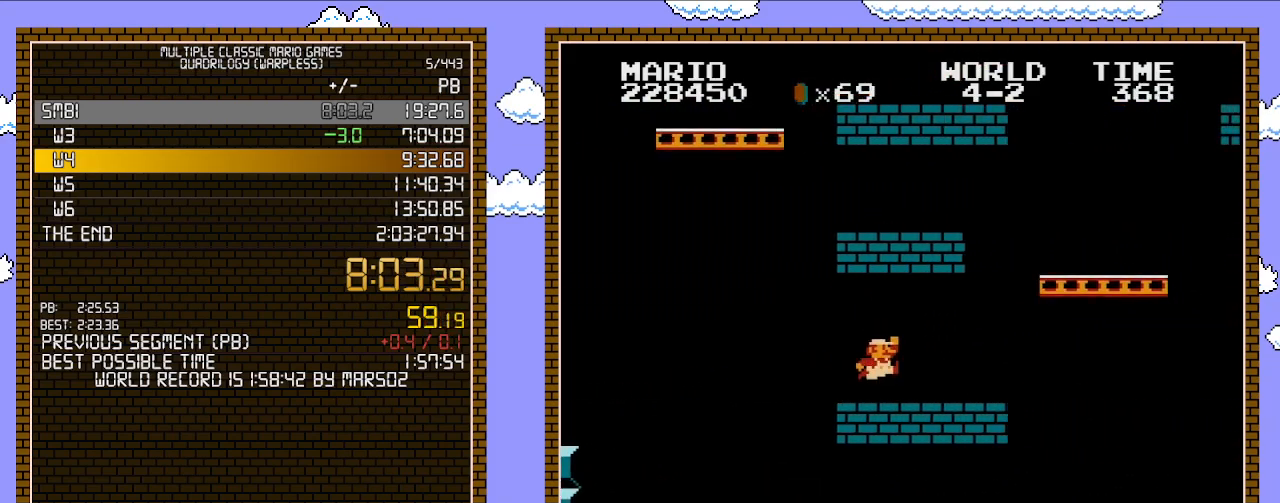
{"buttons": ["B", "DPAD_RIGHT"], "events": [[183, "A", "down"], [467, "A", "up"]]}
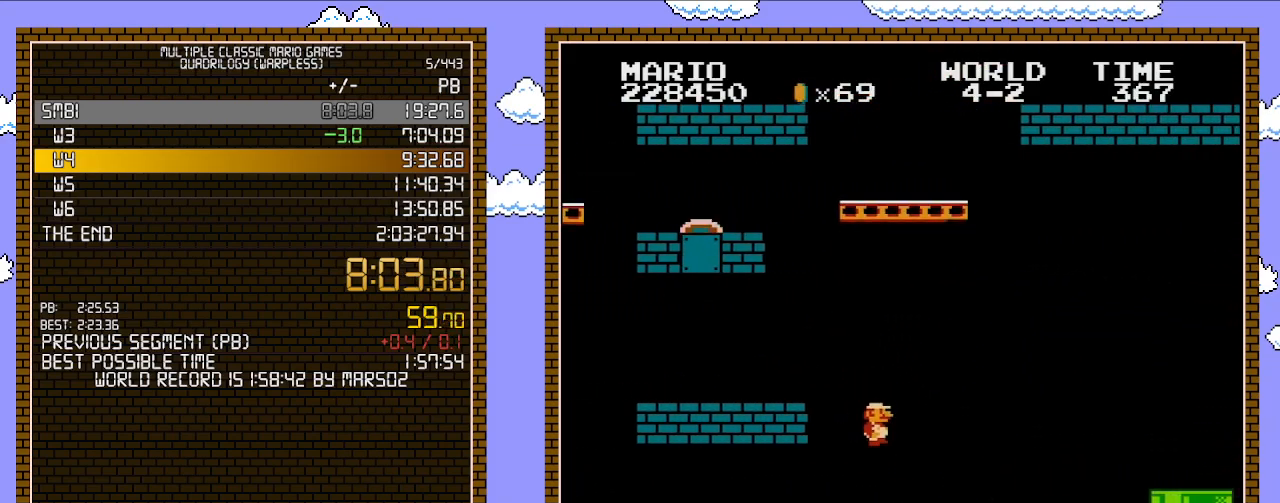
{"buttons": ["A", "B", "DPAD_RIGHT"], "events": [[467, "A", "down"]]}
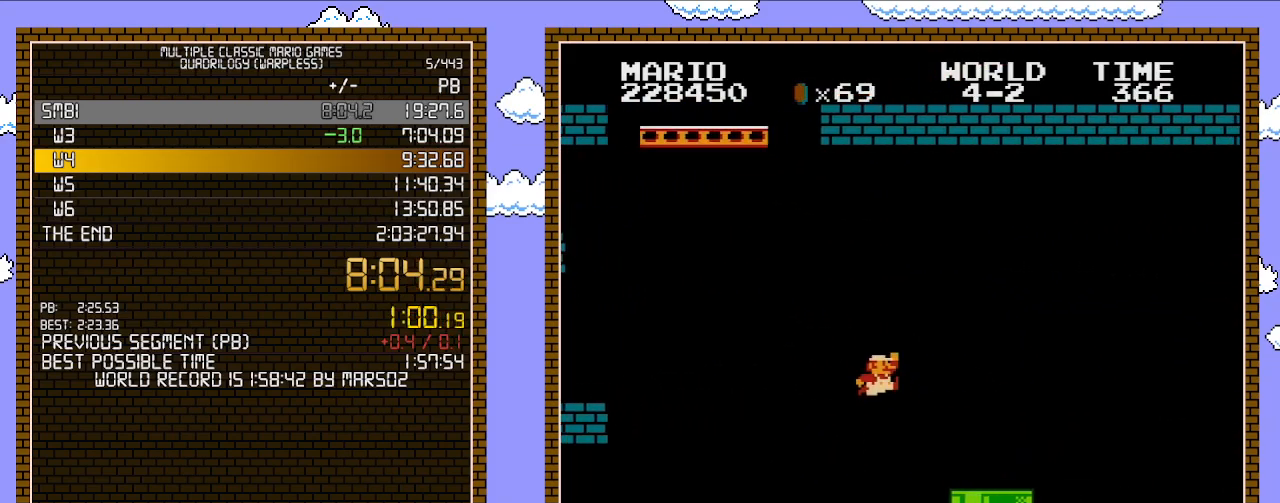
{"buttons": ["B", "DPAD_RIGHT"], "events": [[167, "A", "up"]]}
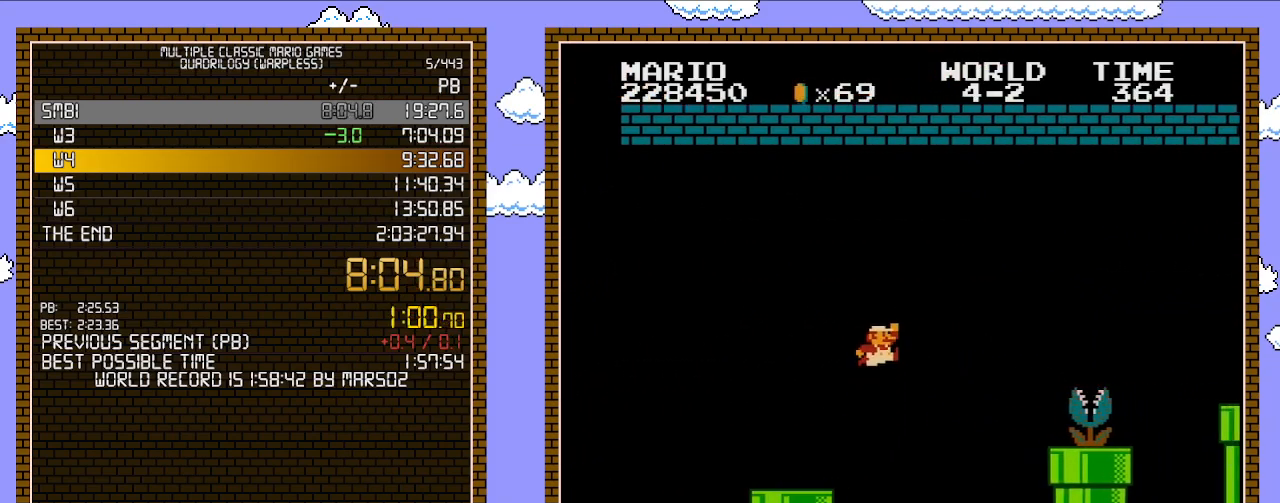
{"buttons": ["B", "DPAD_RIGHT"], "events": [[67, "A", "down"], [100, "B", "up"], [283, "B", "down"], [317, "A", "up"]]}
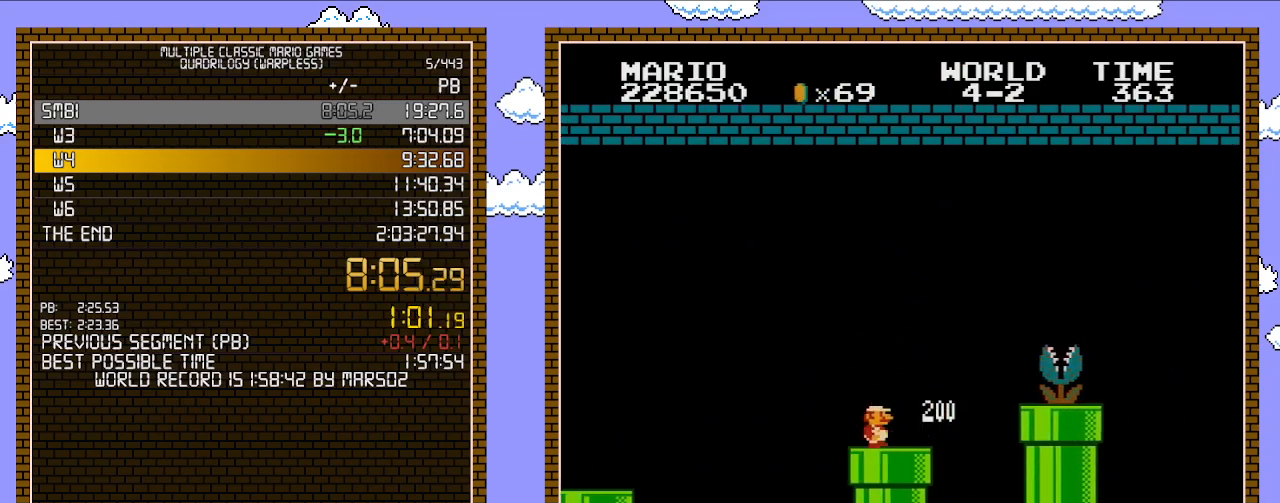
{"buttons": ["A", "B", "DPAD_RIGHT"], "events": [[250, "A", "down"]]}
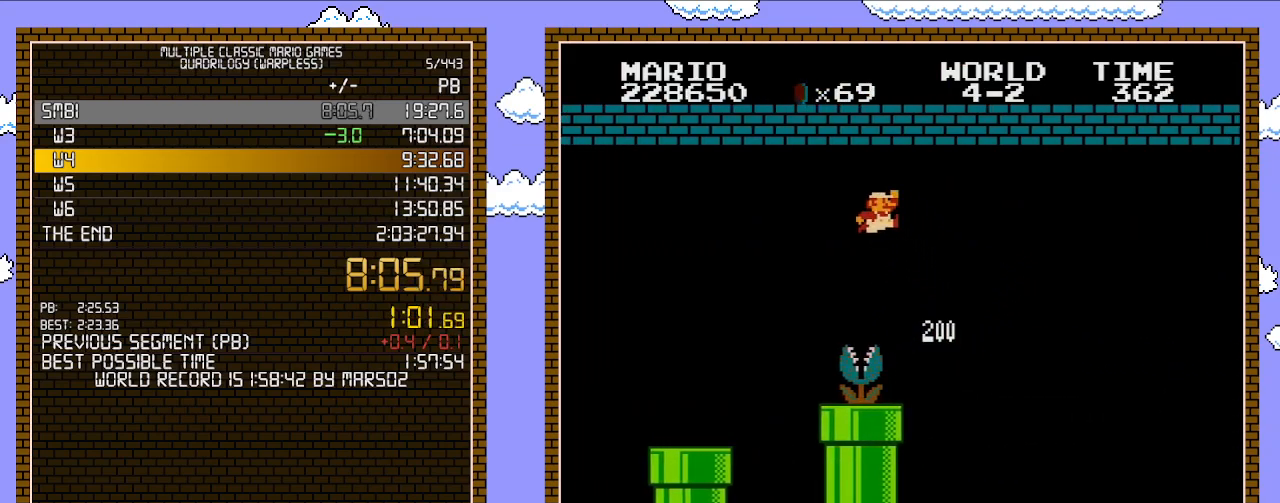
{"buttons": ["B", "DPAD_RIGHT"], "events": [[233, "A", "up"]]}
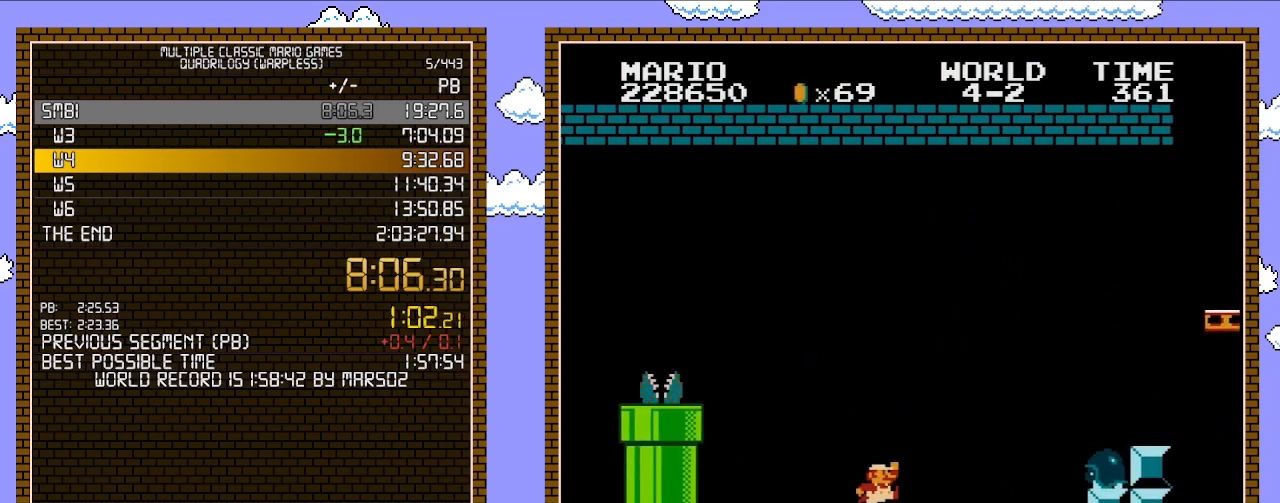
{"buttons": ["A", "B", "DPAD_RIGHT"], "events": [[417, "A", "down"]]}
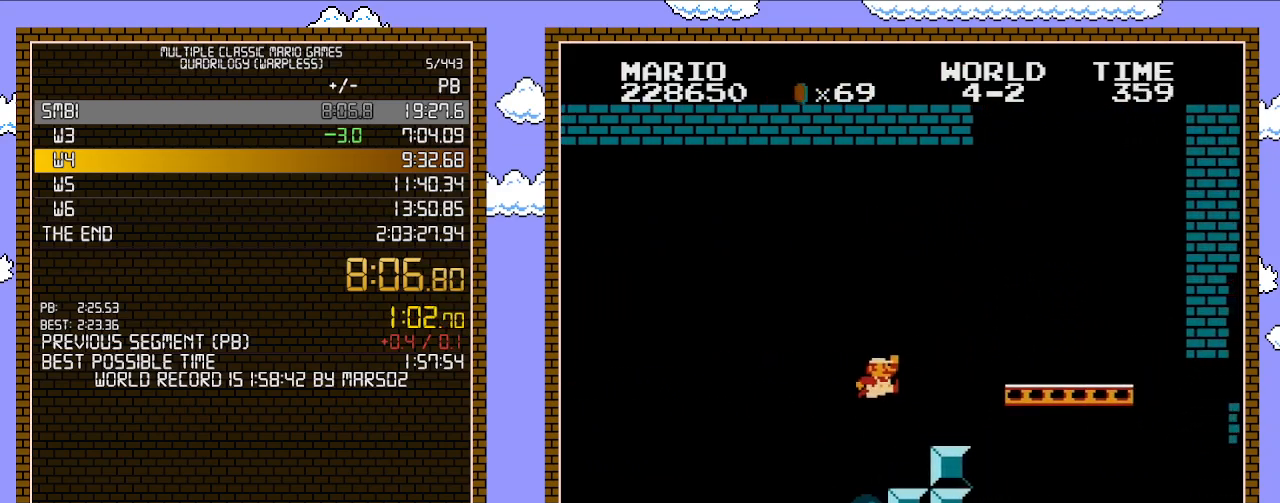
{"buttons": ["B", "DPAD_RIGHT"], "events": [[383, "A", "up"]]}
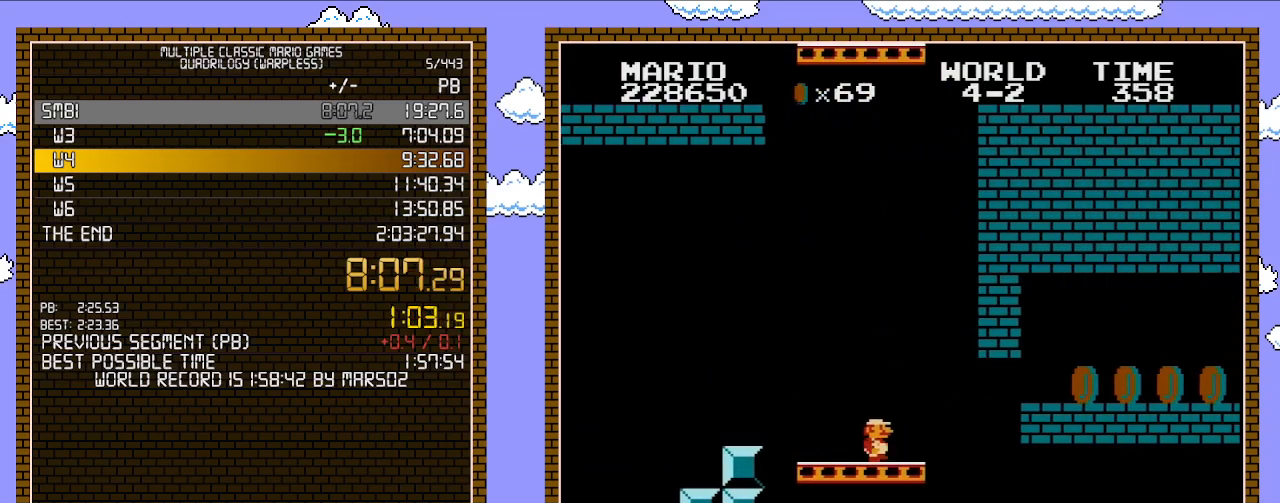
{"buttons": ["B", "DPAD_RIGHT"], "events": [[250, "B", "up"], [317, "B", "down"], [383, "B", "up"], [417, "B", "down"]]}
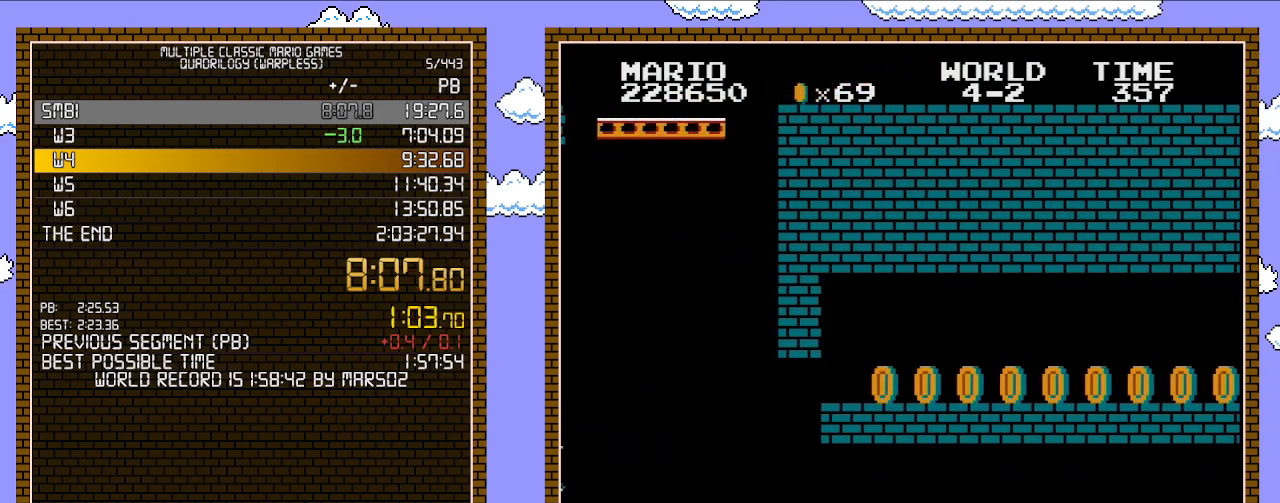
{"buttons": ["B", "DPAD_RIGHT"], "events": []}
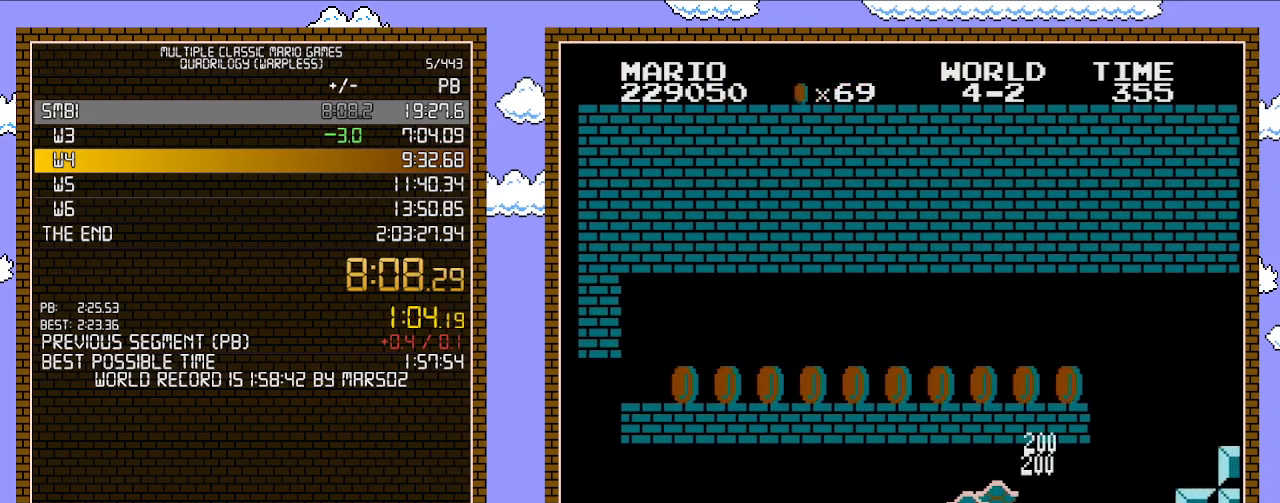
{"buttons": ["B", "DPAD_RIGHT"], "events": []}
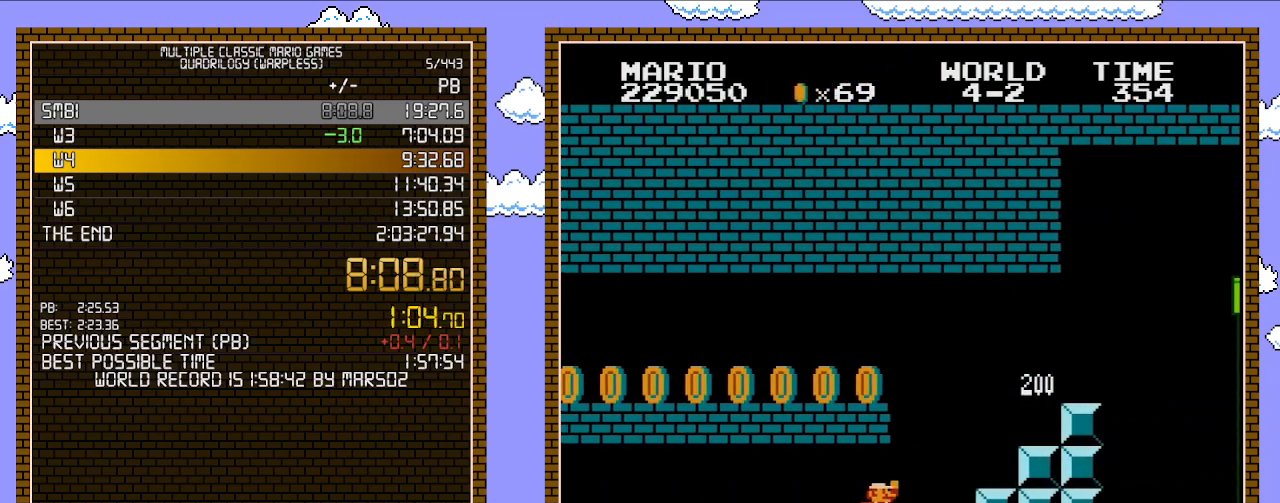
{"buttons": ["B", "DPAD_RIGHT"], "events": [[200, "A", "down"], [500, "A", "up"]]}
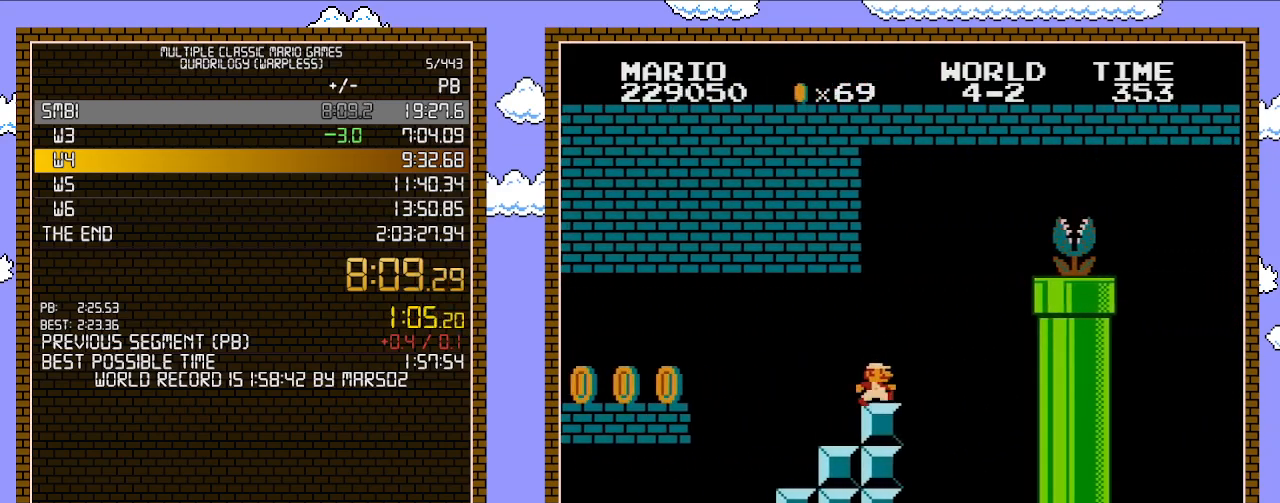
{"buttons": ["B", "DPAD_RIGHT"], "events": [[283, "A", "down"], [317, "B", "up"], [450, "A", "up"], [450, "B", "down"]]}
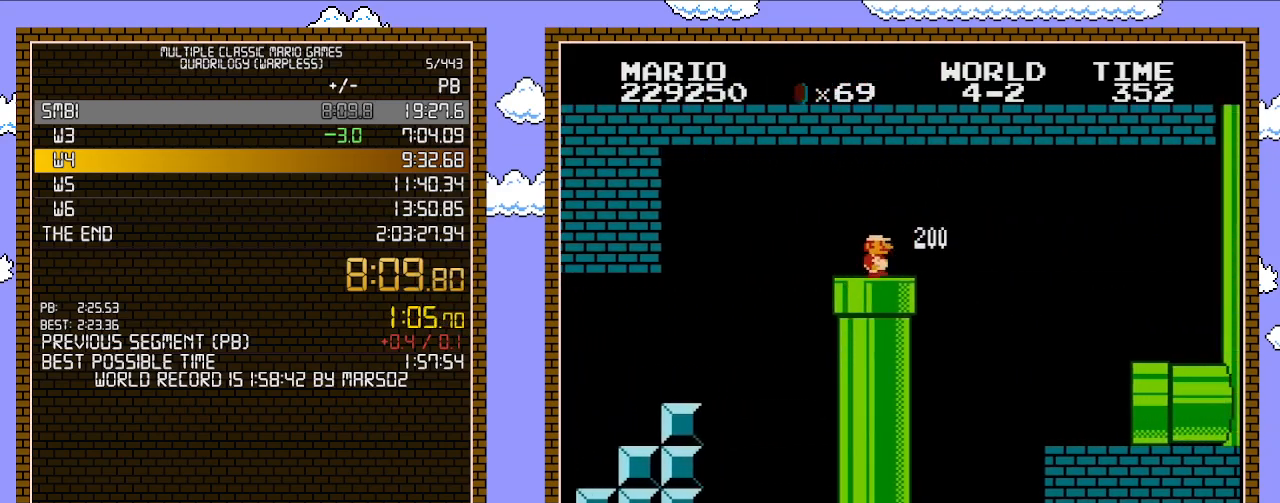
{"buttons": ["B", "DPAD_RIGHT"], "events": []}
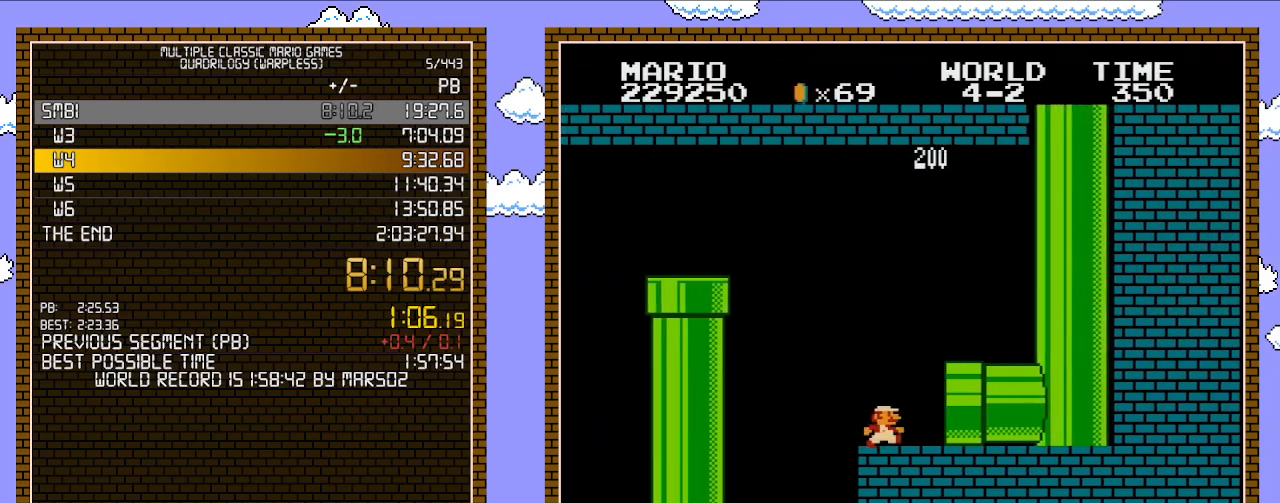
{"buttons": ["B", "DPAD_RIGHT"], "events": [[217, "B", "up"], [250, "B", "down"]]}
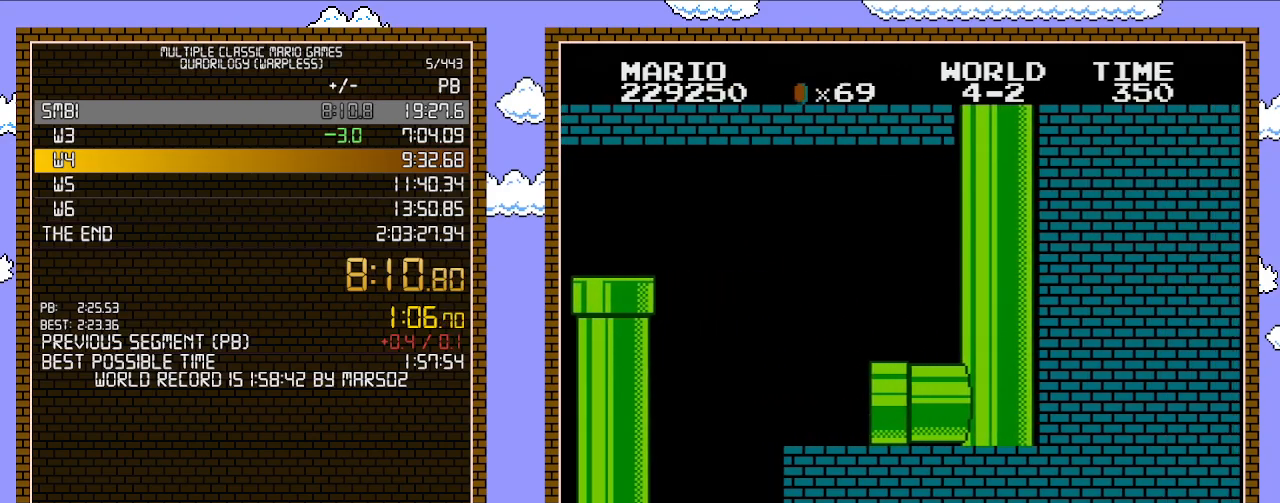
{"buttons": ["B", "DPAD_RIGHT"], "events": []}
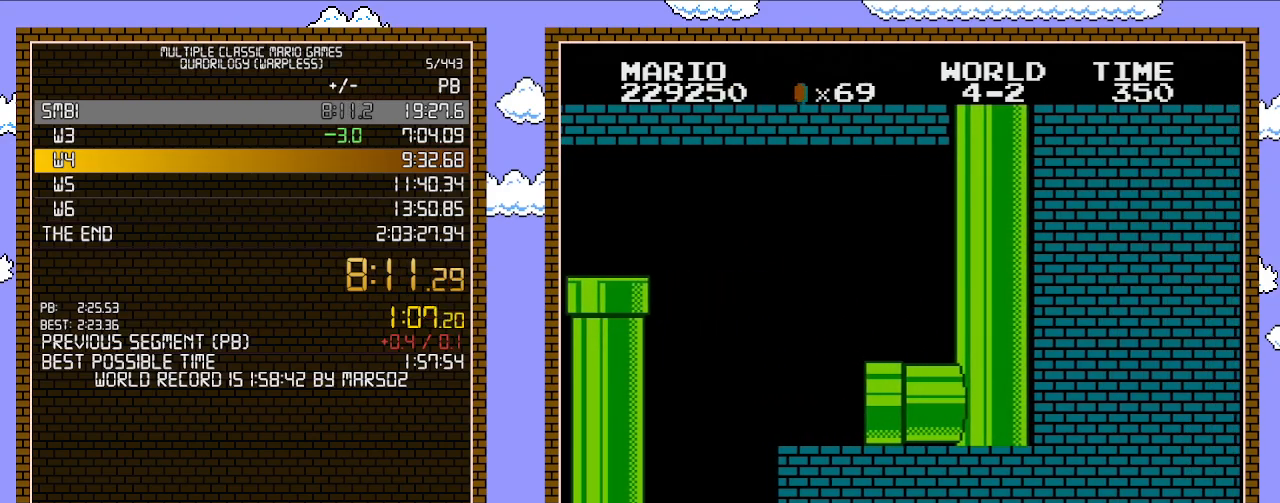
{"buttons": ["B", "DPAD_RIGHT"], "events": []}
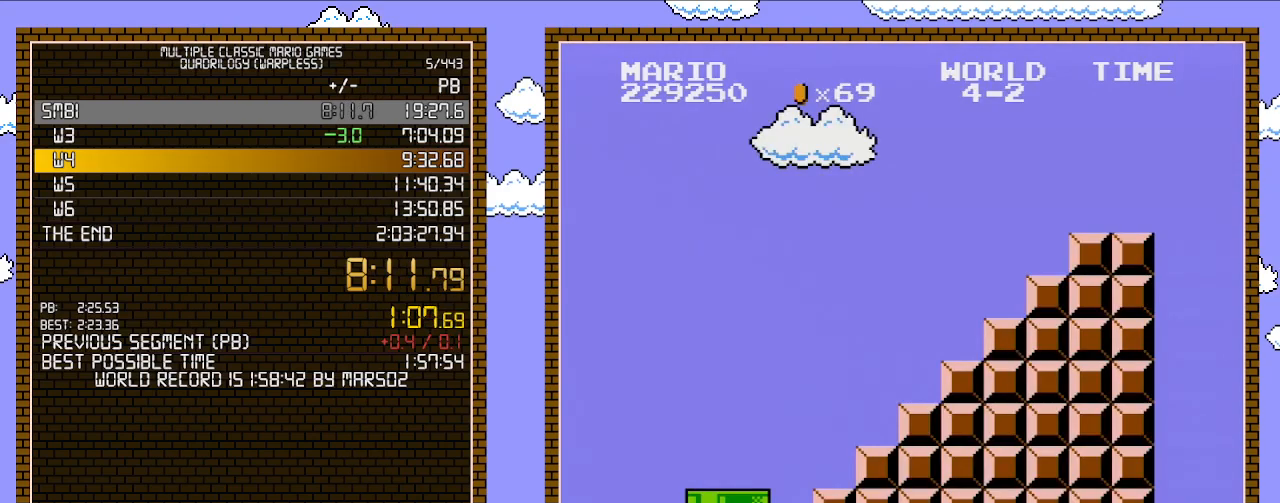
{"buttons": ["B", "DPAD_RIGHT"], "events": []}
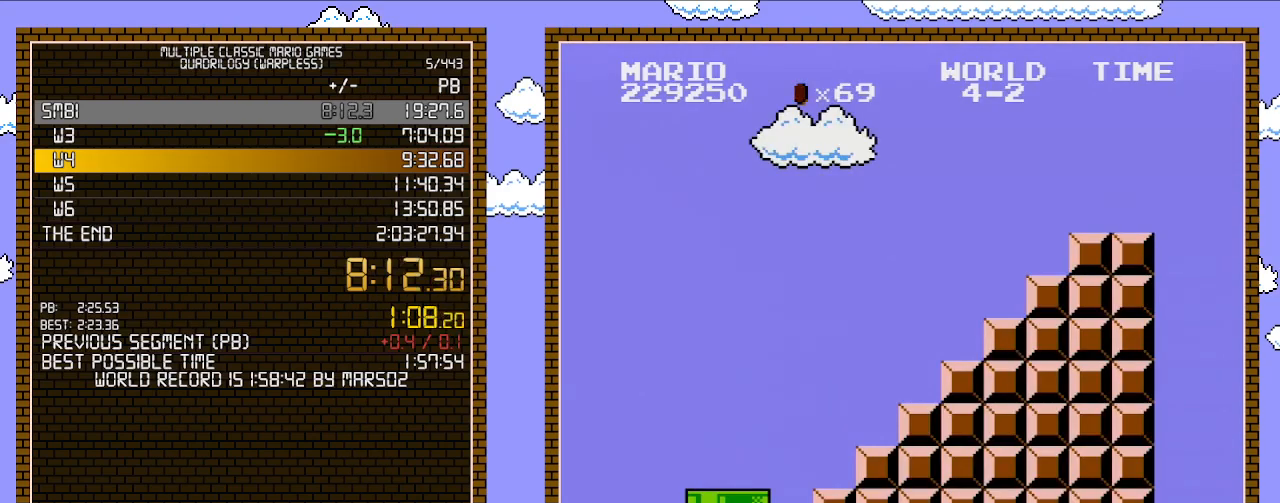
{"buttons": ["B", "DPAD_RIGHT"], "events": []}
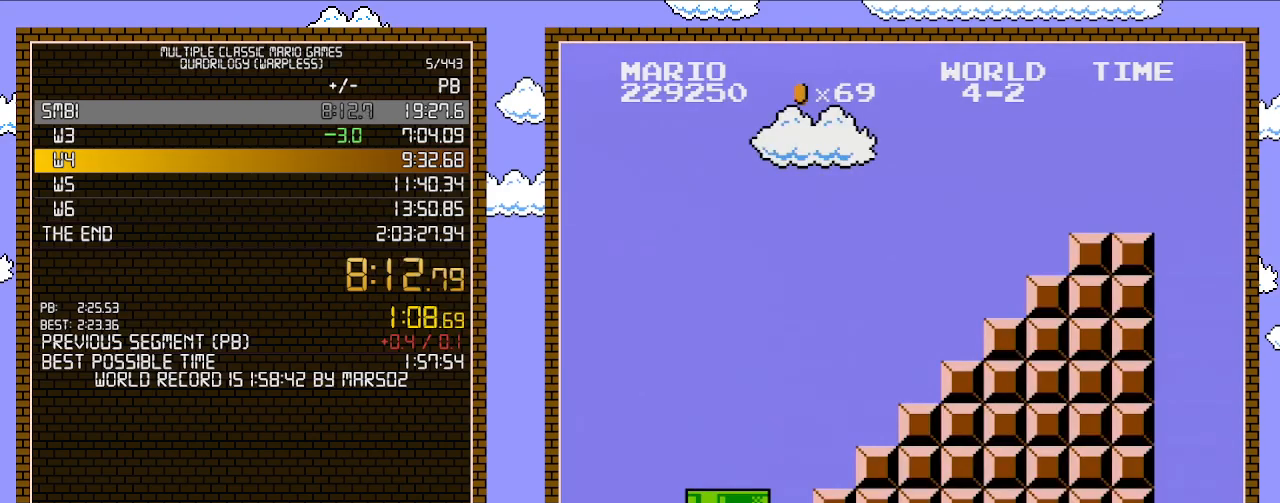
{"buttons": ["B", "DPAD_RIGHT"], "events": []}
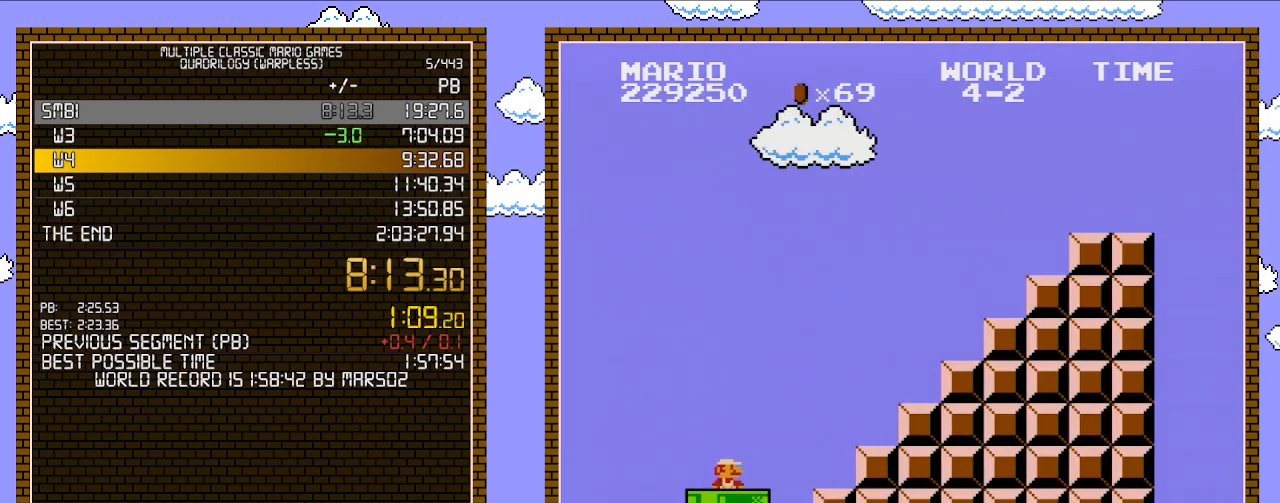
{"buttons": ["B", "DPAD_RIGHT"], "events": []}
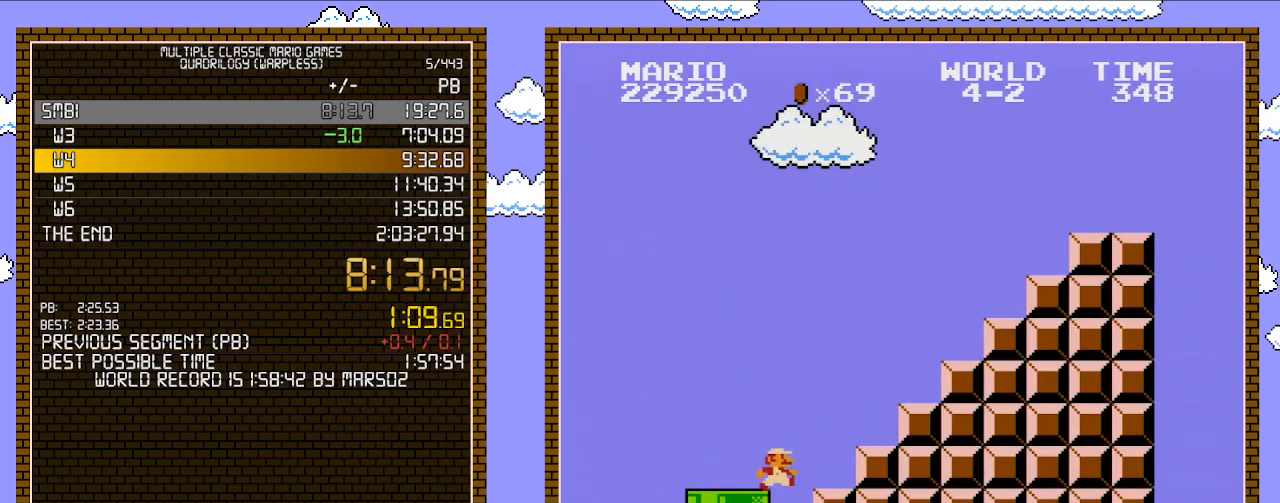
{"buttons": ["A", "B", "DPAD_RIGHT"], "events": [[317, "A", "down"]]}
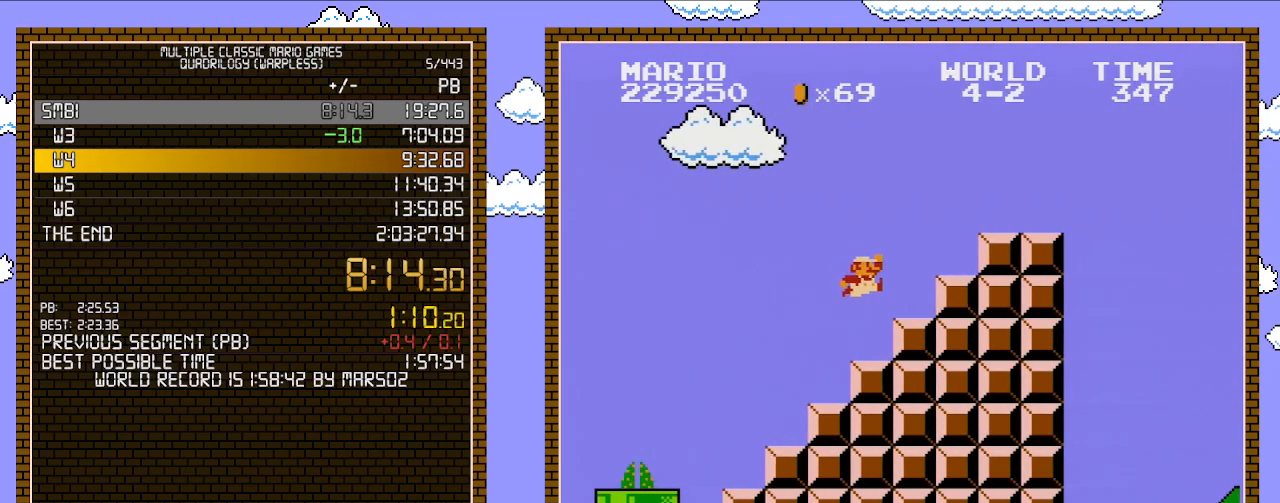
{"buttons": ["B", "DPAD_RIGHT"], "events": [[167, "A", "up"], [350, "A", "down"], [467, "A", "up"]]}
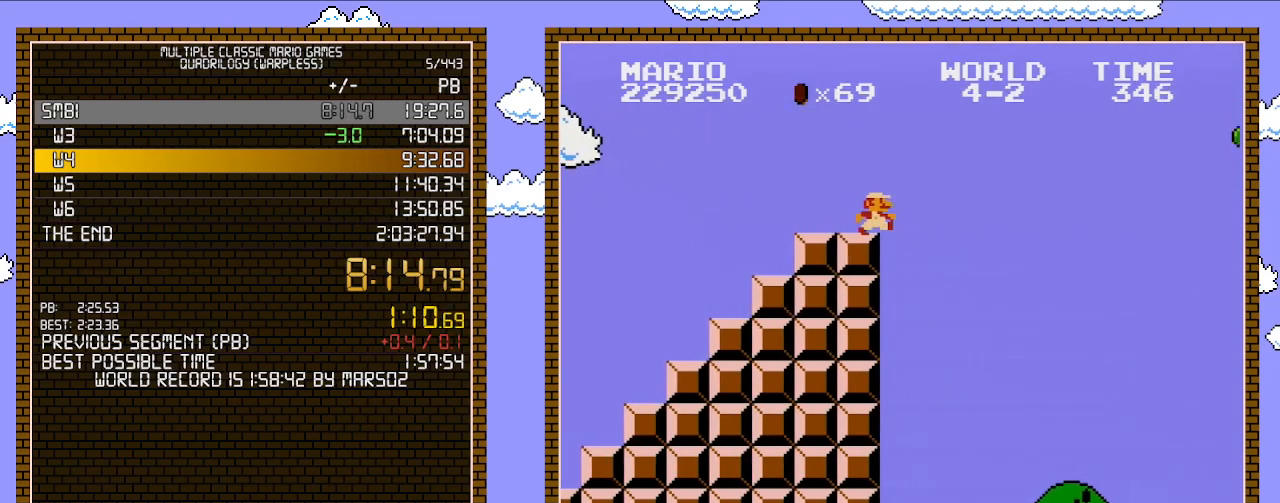
{"buttons": ["A", "B", "DPAD_RIGHT"], "events": [[233, "A", "down"]]}
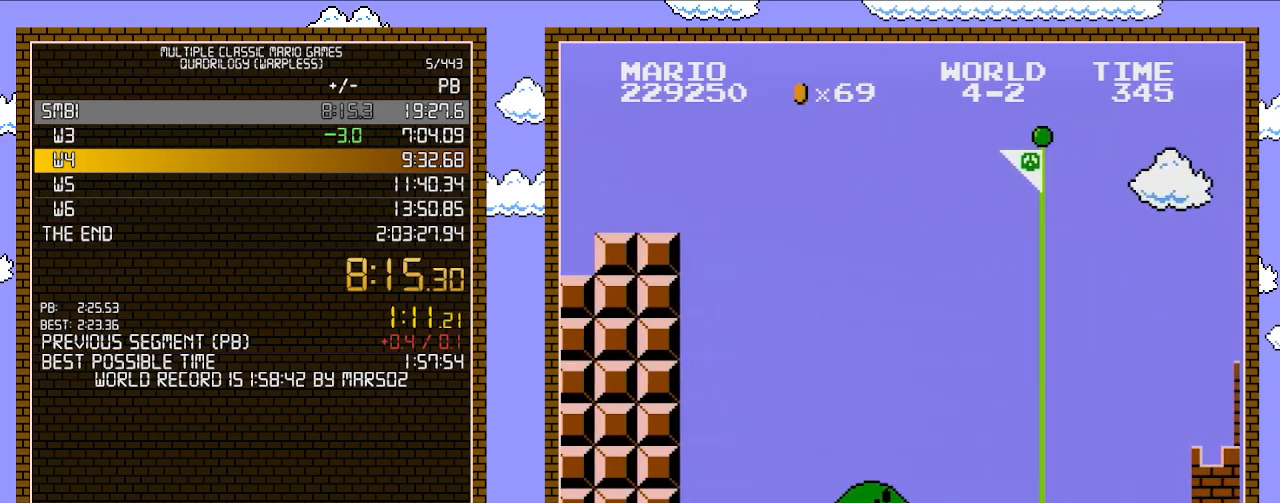
{"buttons": ["B", "DPAD_RIGHT"], "events": [[417, "A", "up"], [417, "B", "up"], [467, "B", "down"]]}
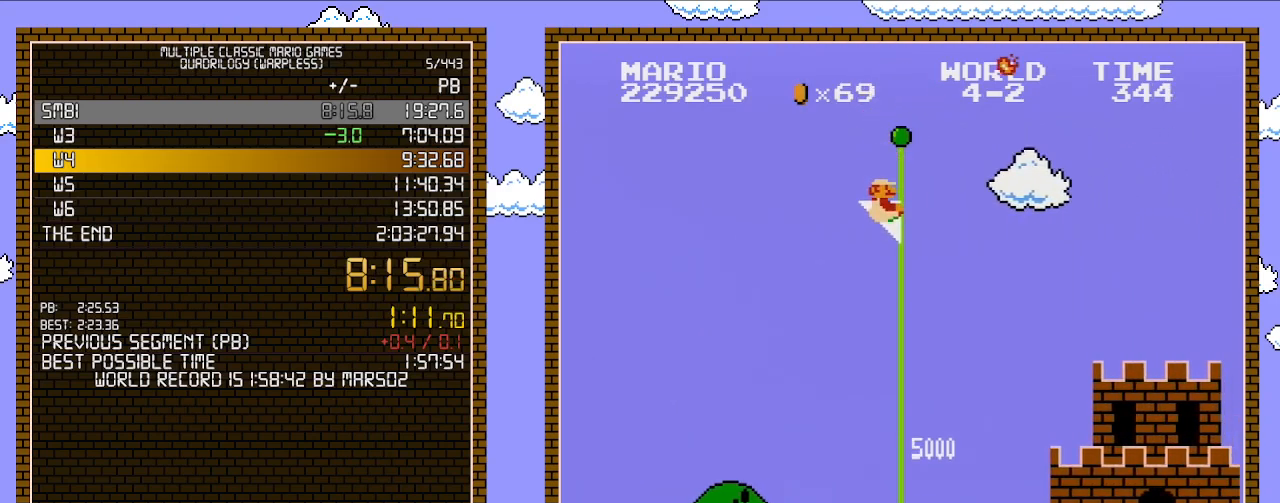
{"buttons": ["B"], "events": [[17, "DPAD_RIGHT", "up"]]}
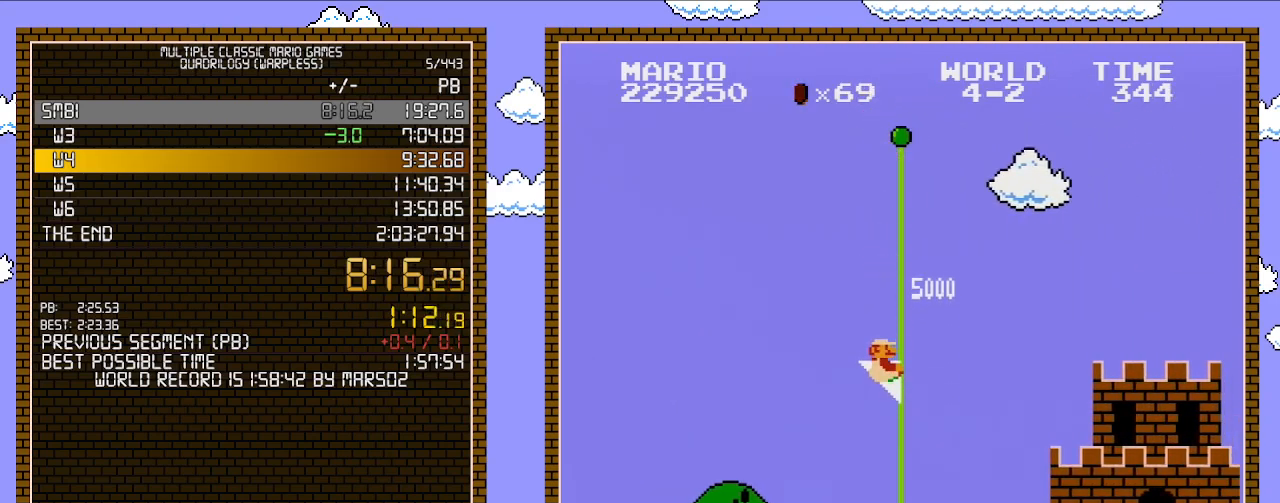
{"buttons": [], "events": [[17, "B", "up"]]}